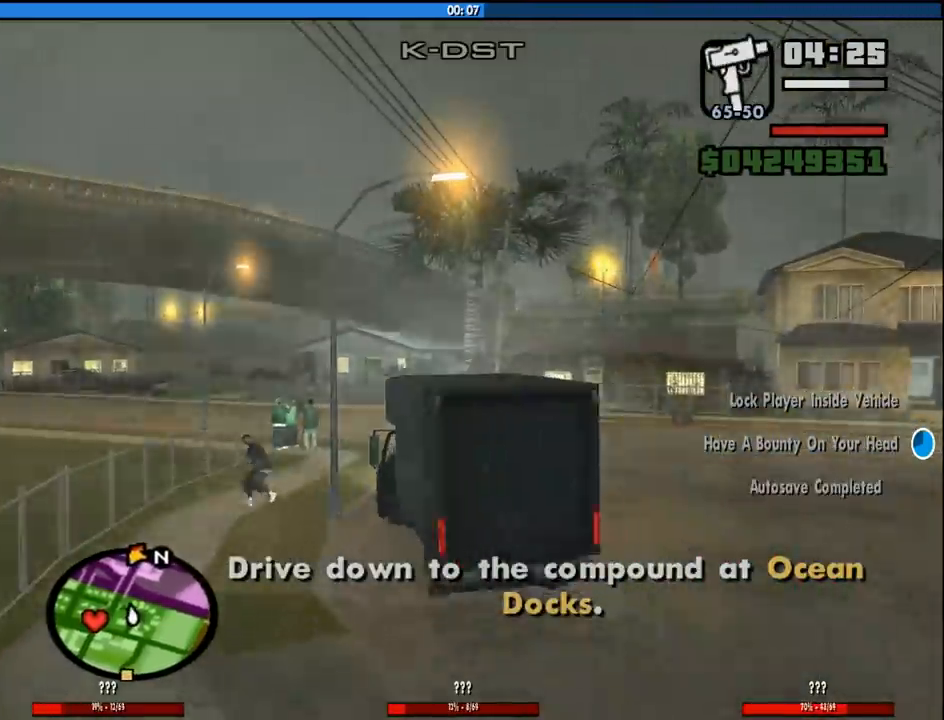
Gameplay with keyboard and mouse; each line is a JSON object with the keys and mouse buttons held at the frame after it. "events" lists presses ("down") and releases ("up") of "1", "2", "3", "4", "5", "6", "8", "a", "alt", "c", "ctrl", "d", "down", "e", "escape", "f", "f1", "f2", "f3", "g", "h", "left", "num2", "q", "r", "right", "s", "shift", "space", "tab", "up", "v", "w", "x", "z", "mouse_left", "mouse_middle", "mouse_right", "mouse_wheel_up" and "mouse_wheel_down" between this image and that frame as [ms after this image, input, new state], when the widget could be followed in between. "mouse_left", "mouse_middle", "mouse_right", "mouse_wheel_up", "mouse_wheel_down" = the "left", "middle", "right", "wheel_up", "wheel_down" buttons of the "mouse" list. No other keys are recorded. Mouse movement is not recorded.
{"keys": ["a", "w"], "mouse": [], "events": [[116, "d", "up"], [400, "a", "down"]]}
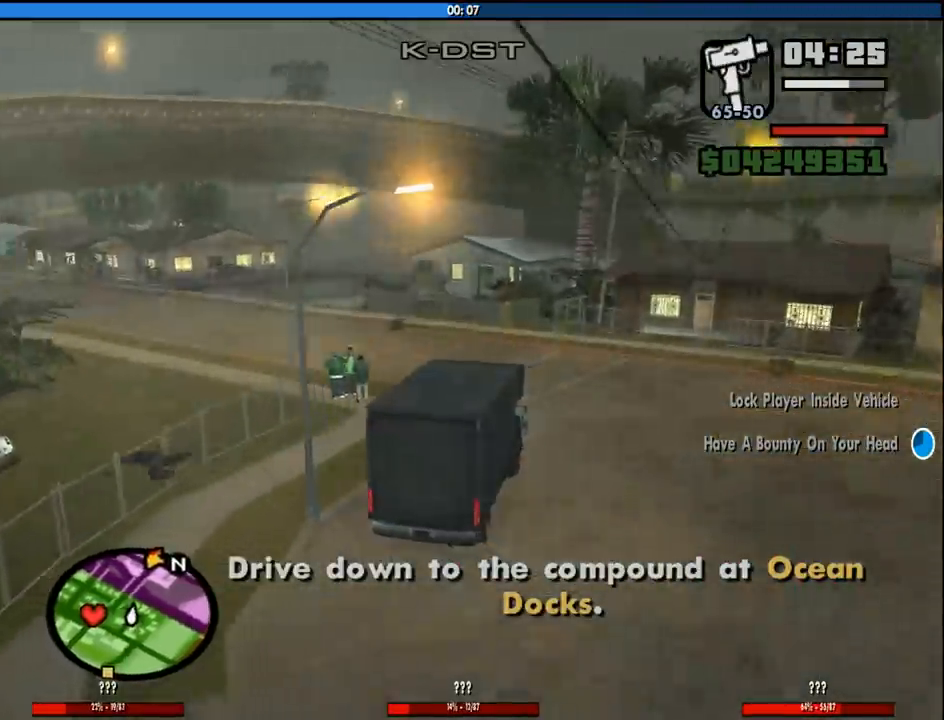
{"keys": ["a", "w"], "mouse": [], "events": [[216, "a", "up"], [366, "a", "down"]]}
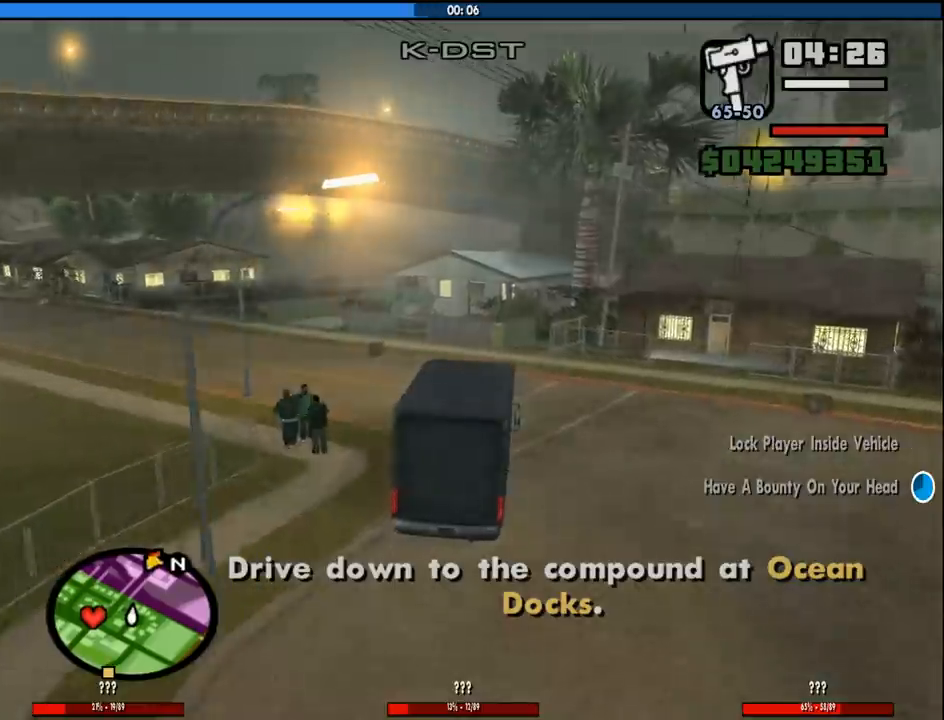
{"keys": ["a", "w"], "mouse": [], "events": []}
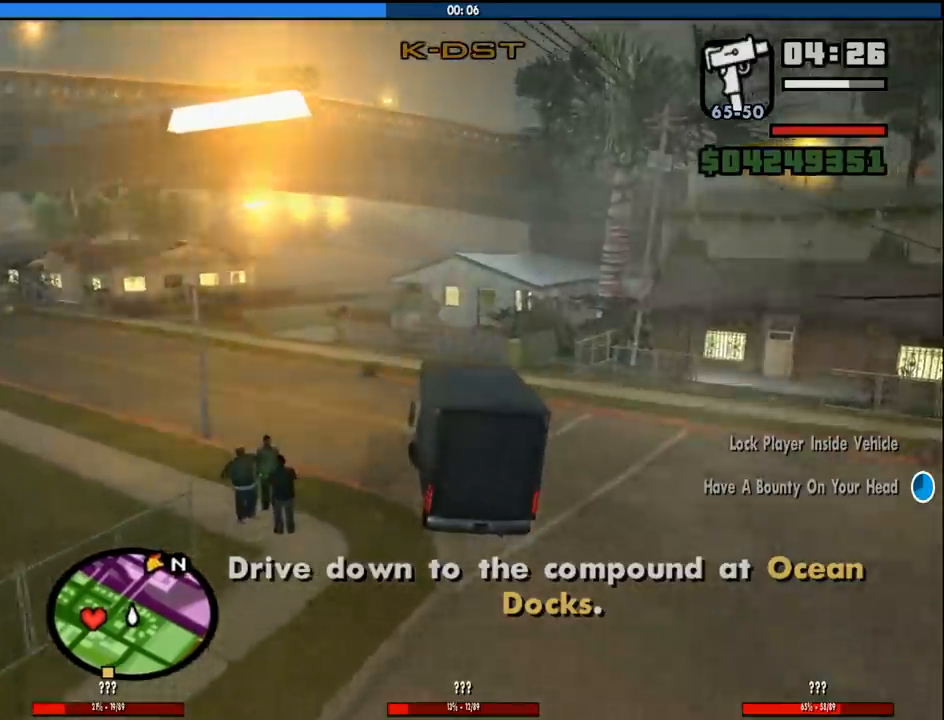
{"keys": ["a", "w"], "mouse": [], "events": []}
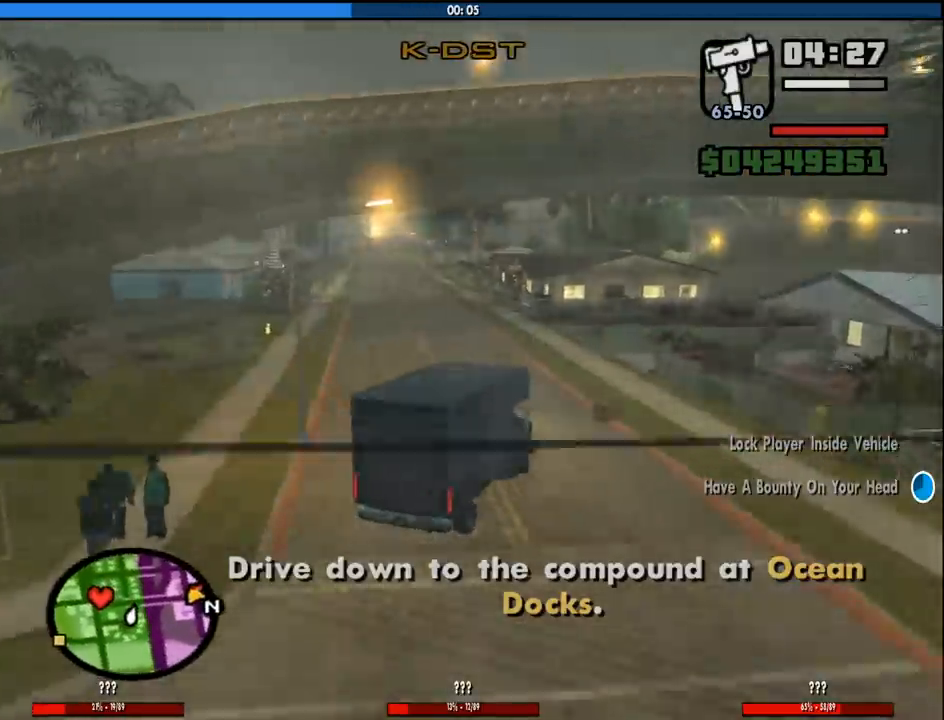
{"keys": ["a", "w"], "mouse": [], "events": [[216, "a", "up"], [450, "a", "down"]]}
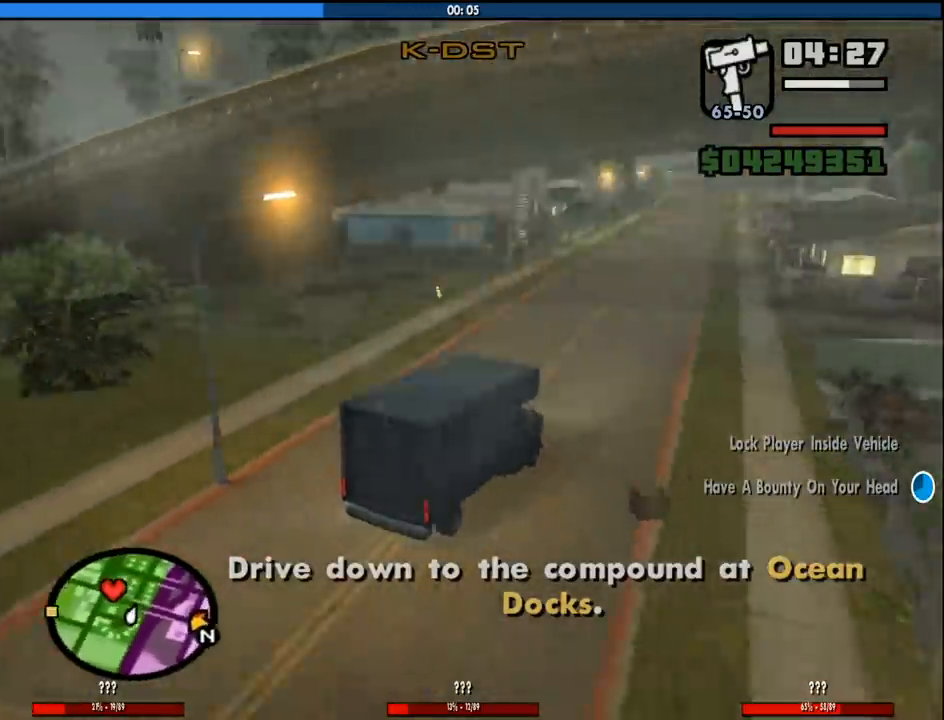
{"keys": ["a", "w"], "mouse": [], "events": []}
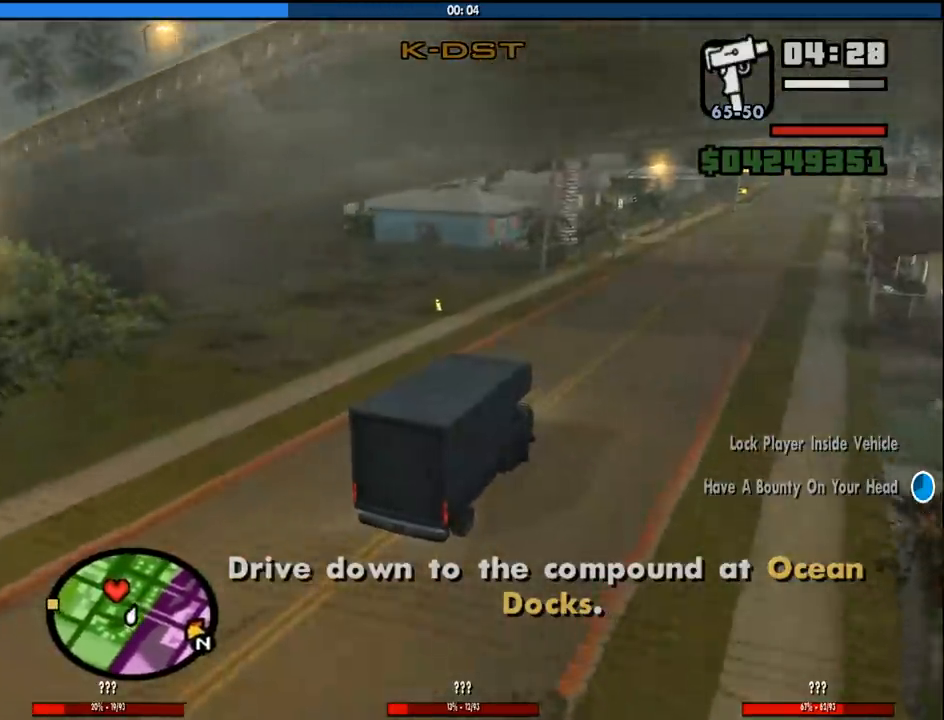
{"keys": ["a", "w"], "mouse": [], "events": [[116, "a", "up"], [250, "a", "down"]]}
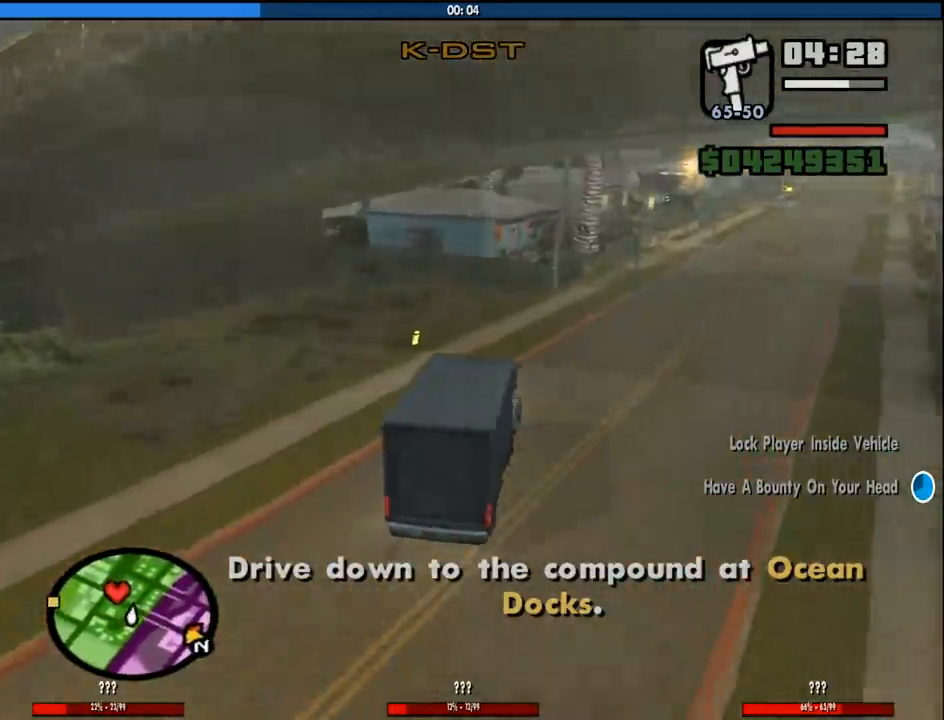
{"keys": ["w"], "mouse": [], "events": [[166, "a", "up"], [316, "a", "down"], [450, "a", "up"]]}
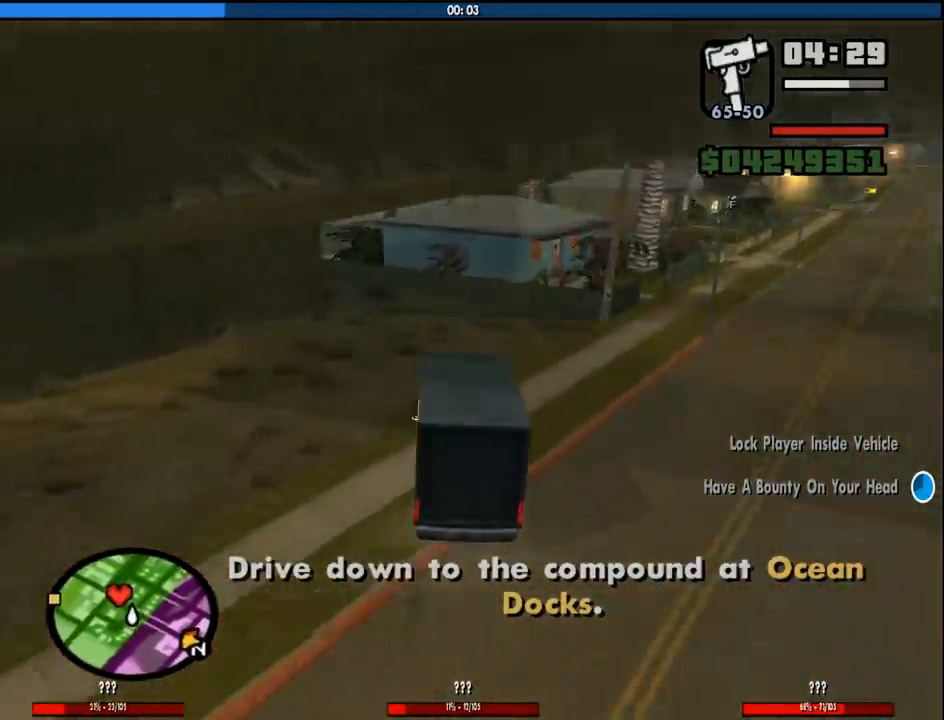
{"keys": ["w"], "mouse": [], "events": [[100, "a", "down"], [466, "a", "up"]]}
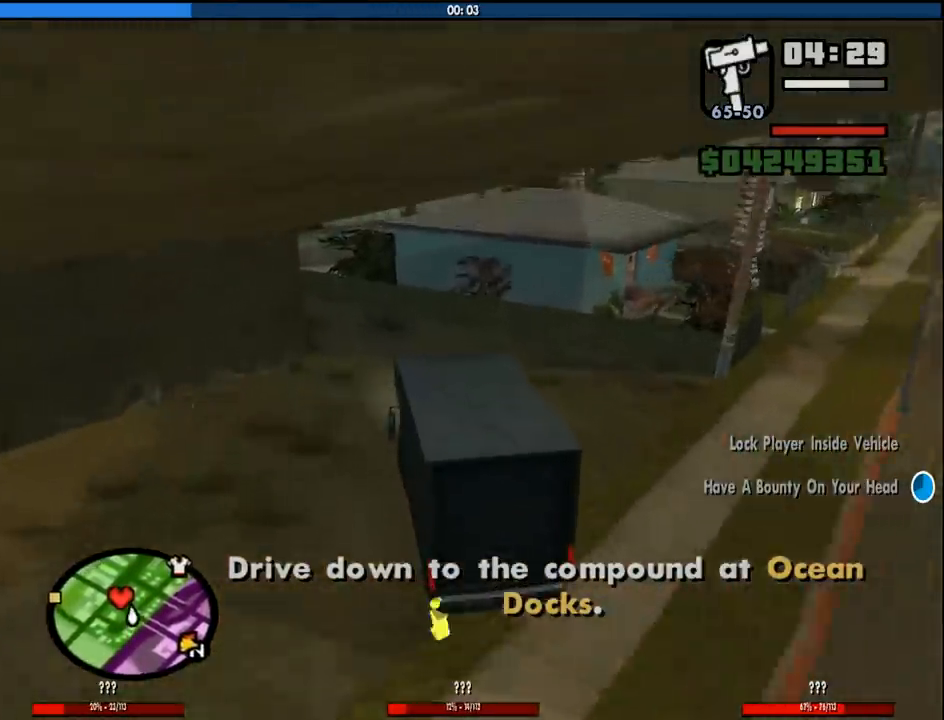
{"keys": ["a", "w"], "mouse": [], "events": [[250, "a", "down"]]}
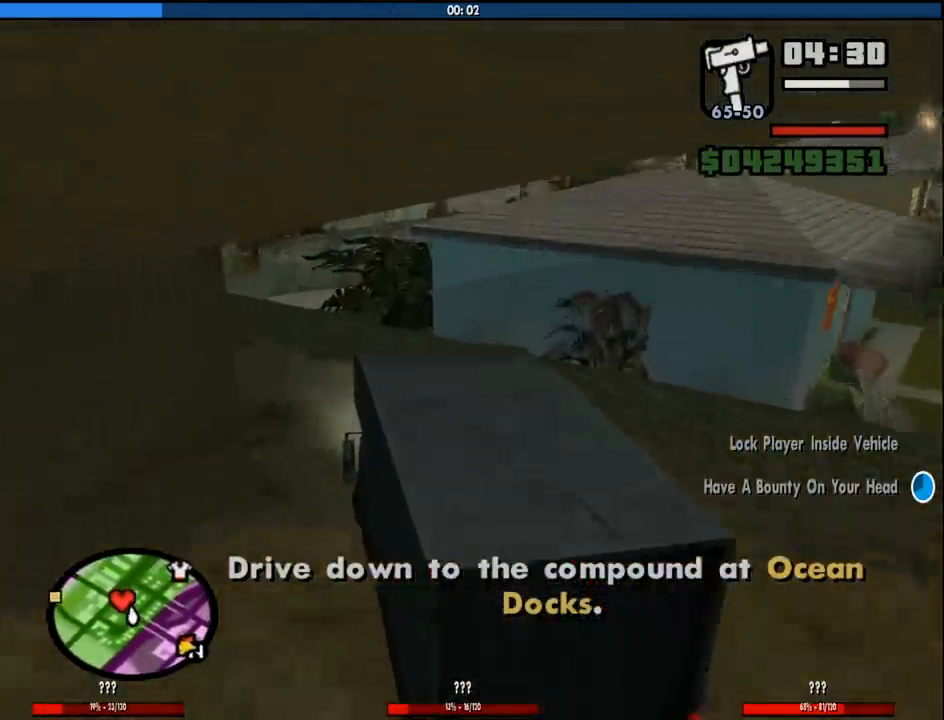
{"keys": ["w"], "mouse": [], "events": [[500, "a", "up"]]}
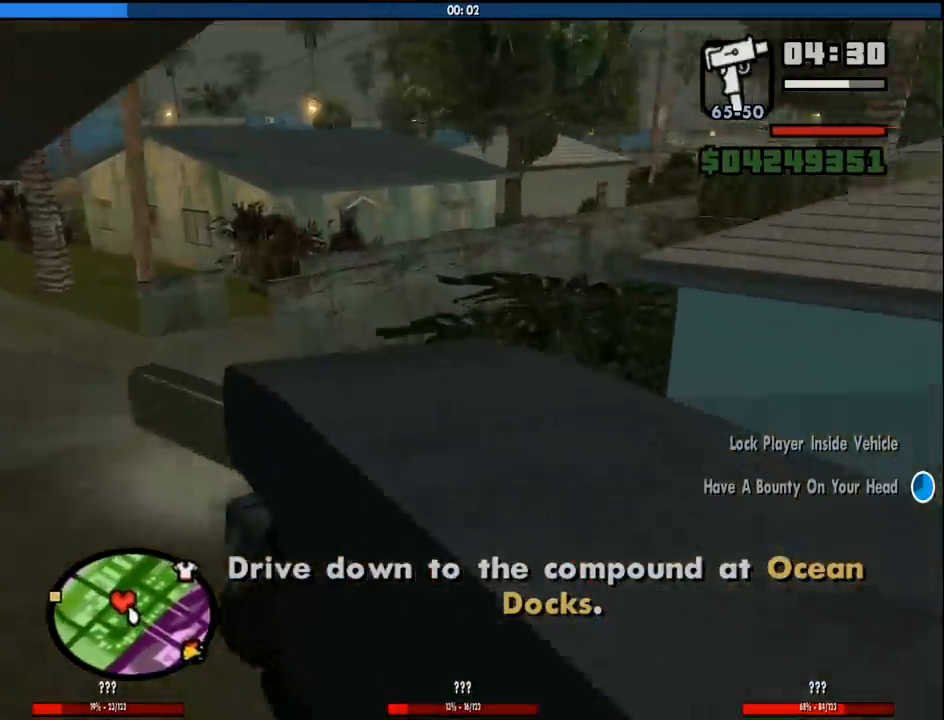
{"keys": ["w"], "mouse": [], "events": [[50, "d", "down"], [416, "d", "up"]]}
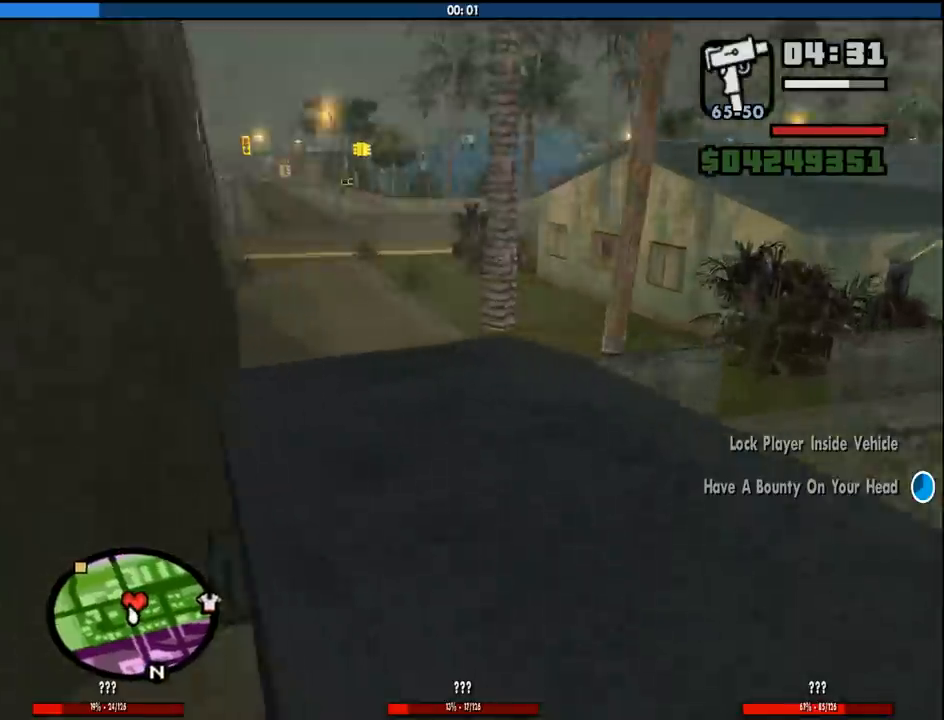
{"keys": ["a", "w"], "mouse": [], "events": [[116, "d", "down"], [150, "d", "up"], [483, "a", "down"]]}
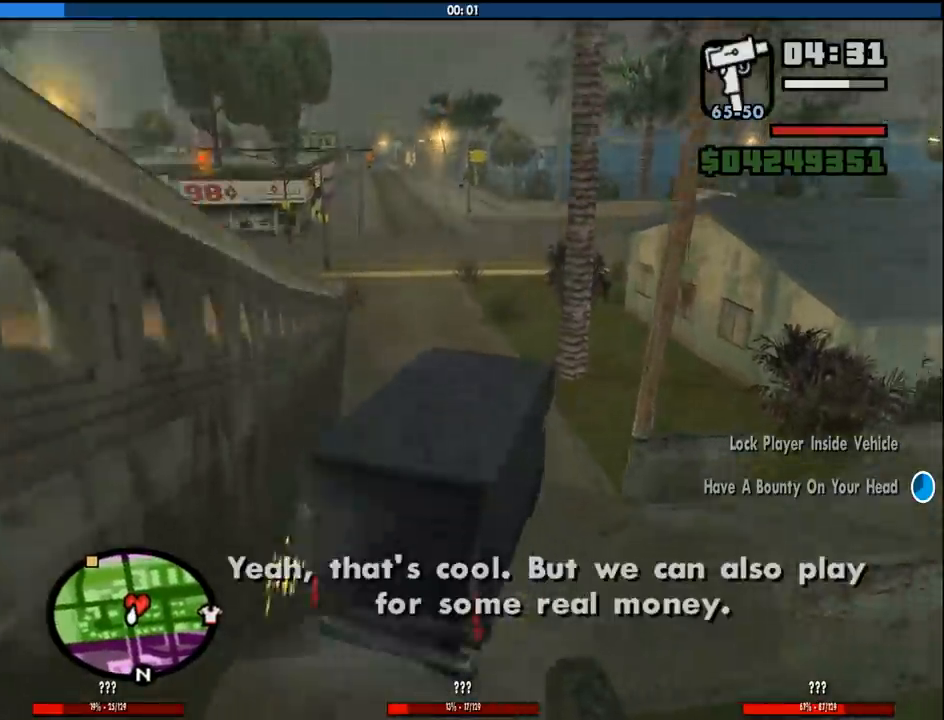
{"keys": ["a", "w"], "mouse": [], "events": []}
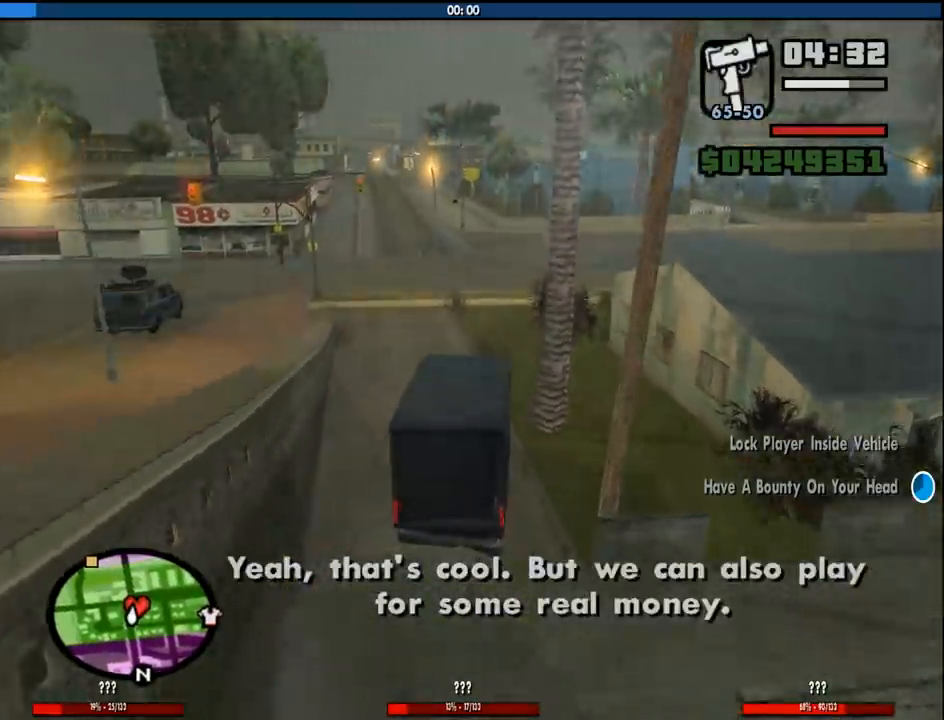
{"keys": ["w"], "mouse": [], "events": [[50, "a", "up"], [233, "a", "down"], [383, "a", "up"]]}
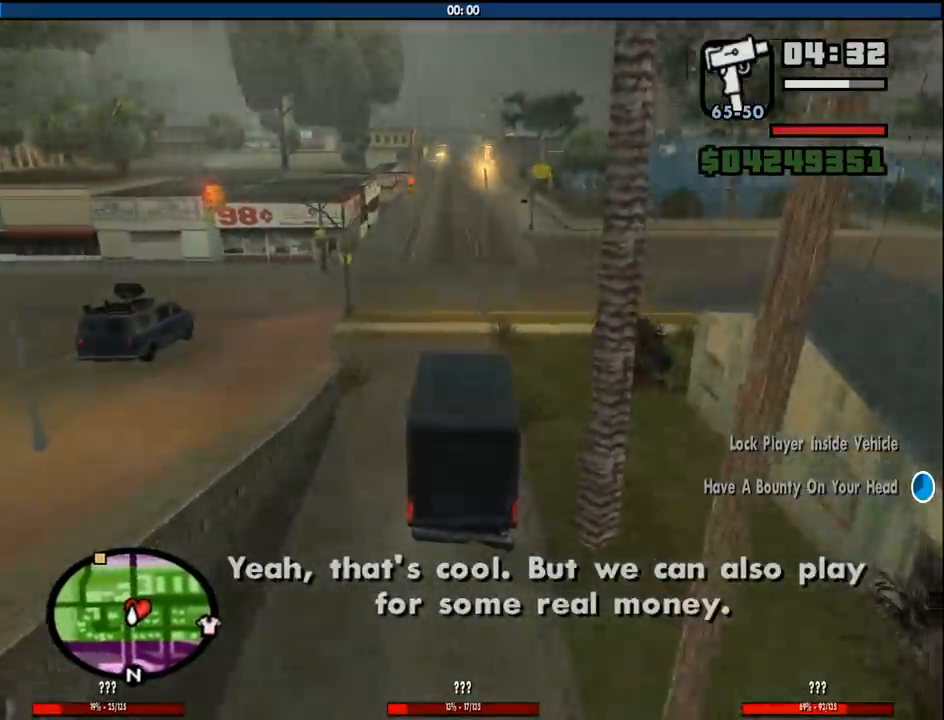
{"keys": ["a", "w"], "mouse": [], "events": [[383, "a", "down"]]}
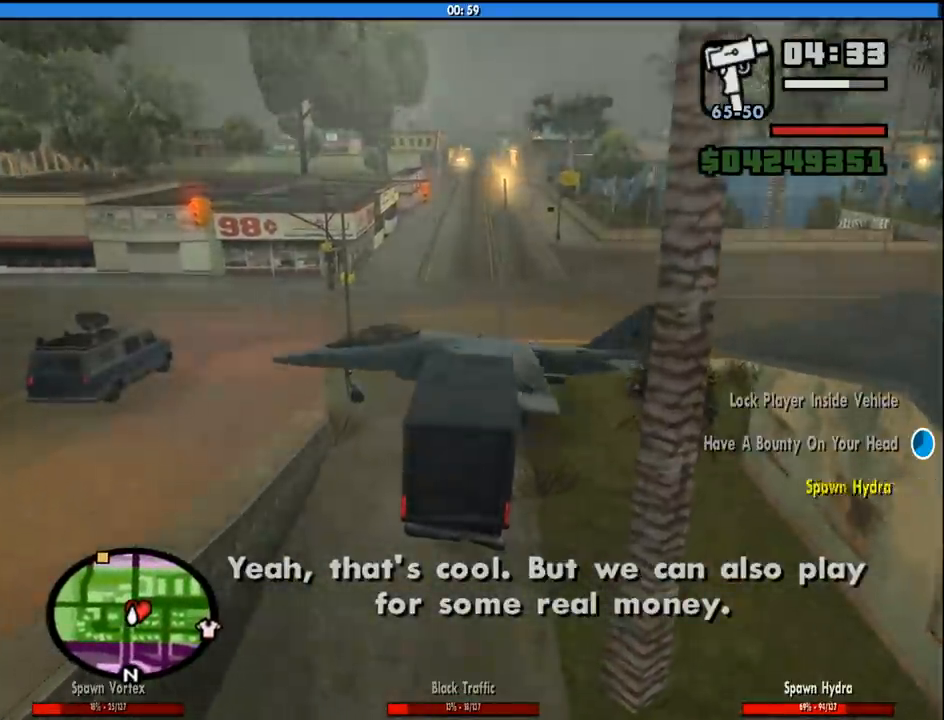
{"keys": ["s"], "mouse": [], "events": [[216, "a", "up"], [316, "w", "up"], [400, "s", "down"]]}
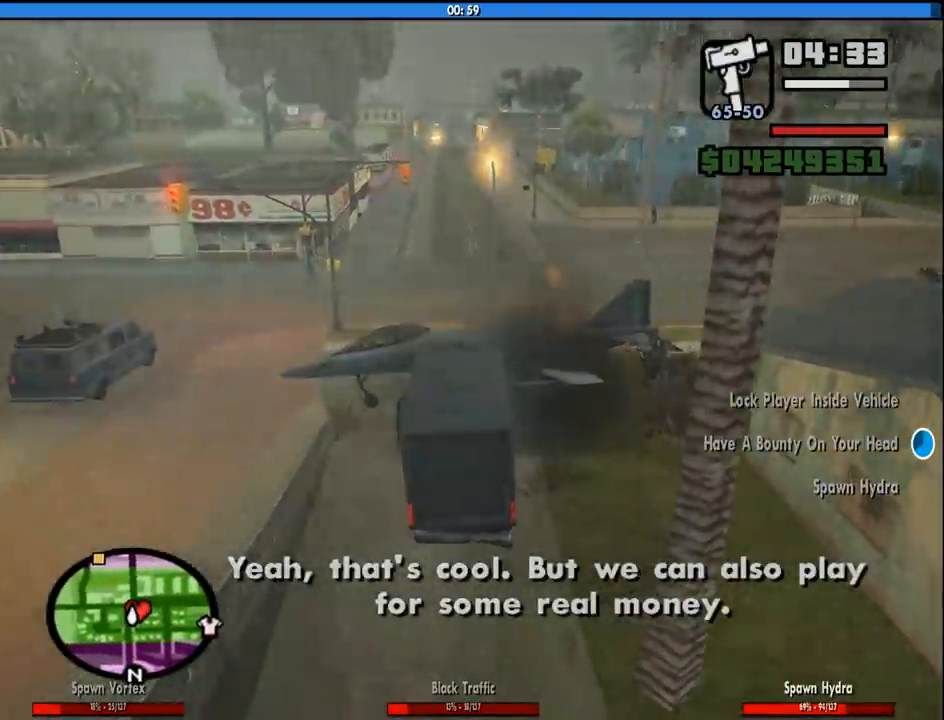
{"keys": ["s"], "mouse": [], "events": []}
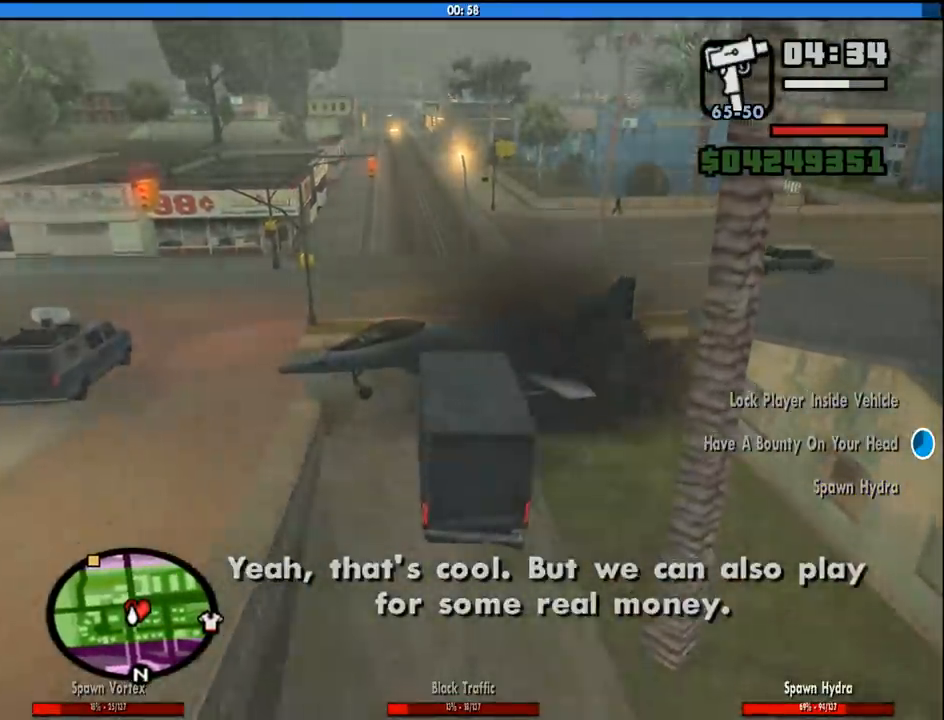
{"keys": ["s"], "mouse": [], "events": [[16, "a", "down"], [383, "a", "up"]]}
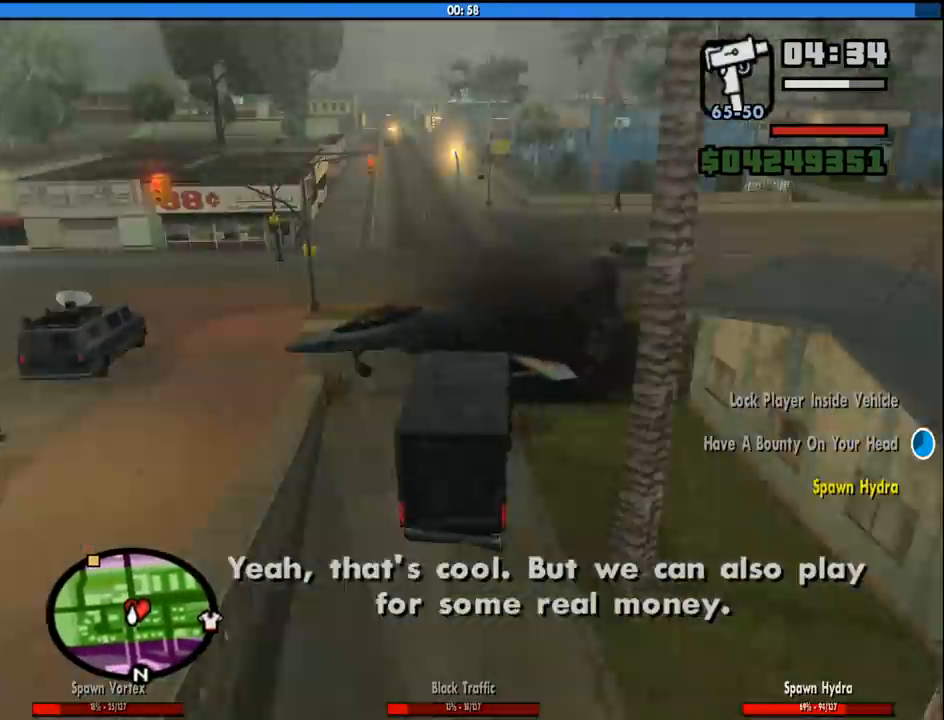
{"keys": ["d", "s"], "mouse": [], "events": [[450, "d", "down"]]}
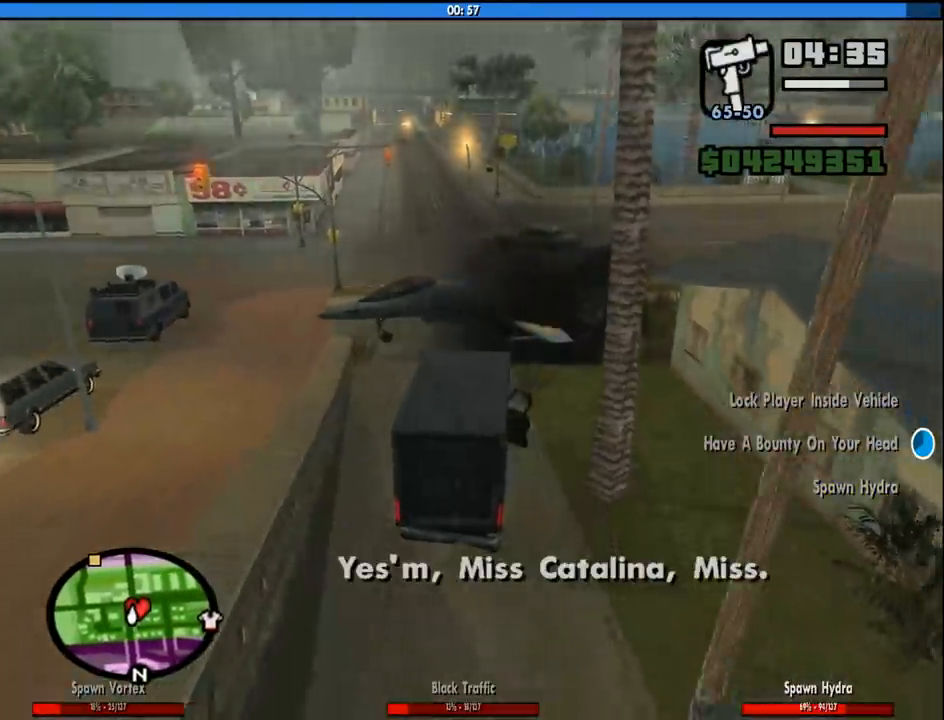
{"keys": ["s"], "mouse": [], "events": [[50, "d", "up"]]}